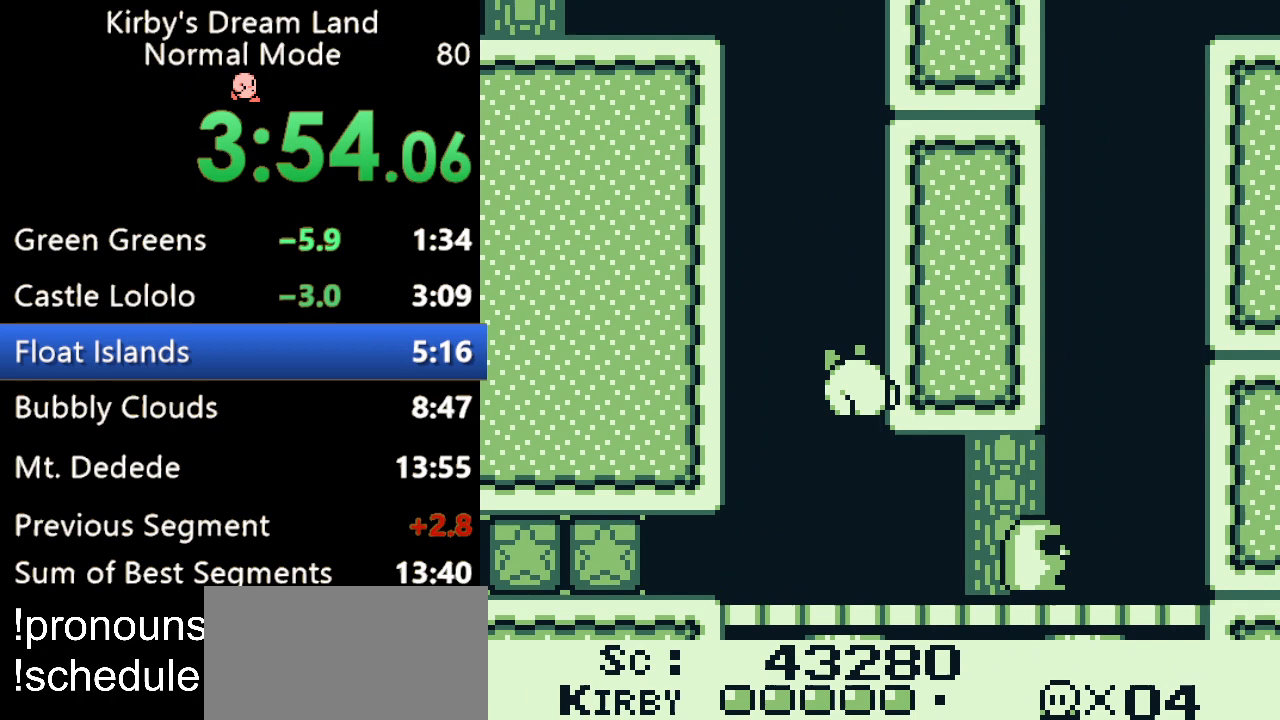
Gameplay with a controller (Nintendo layout); each line is a JSON object with the inputs held at the frame after it. "events" lists button and stick changes between this image and that frame as [ms after this image, input, new state], when the widget could be followed in between. Not read: L3 R3.
{"buttons": ["DPAD_RIGHT"], "events": []}
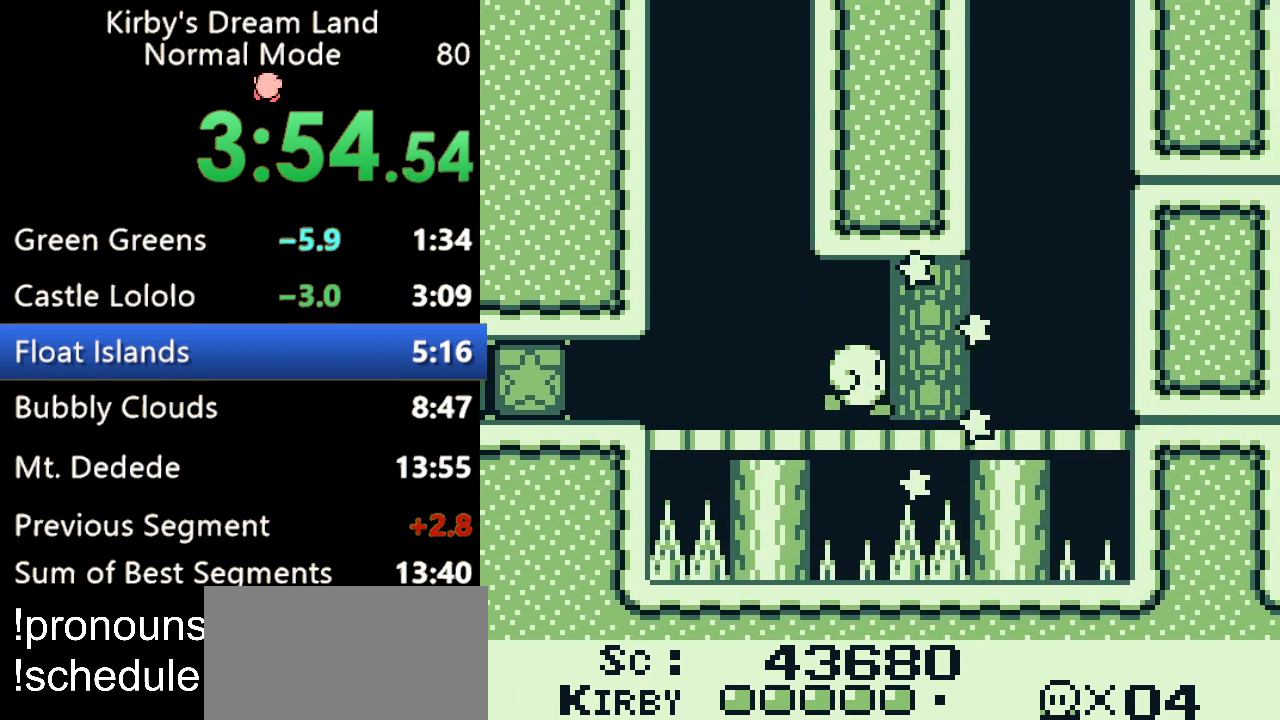
{"buttons": ["A", "DPAD_RIGHT"], "events": [[400, "A", "down"]]}
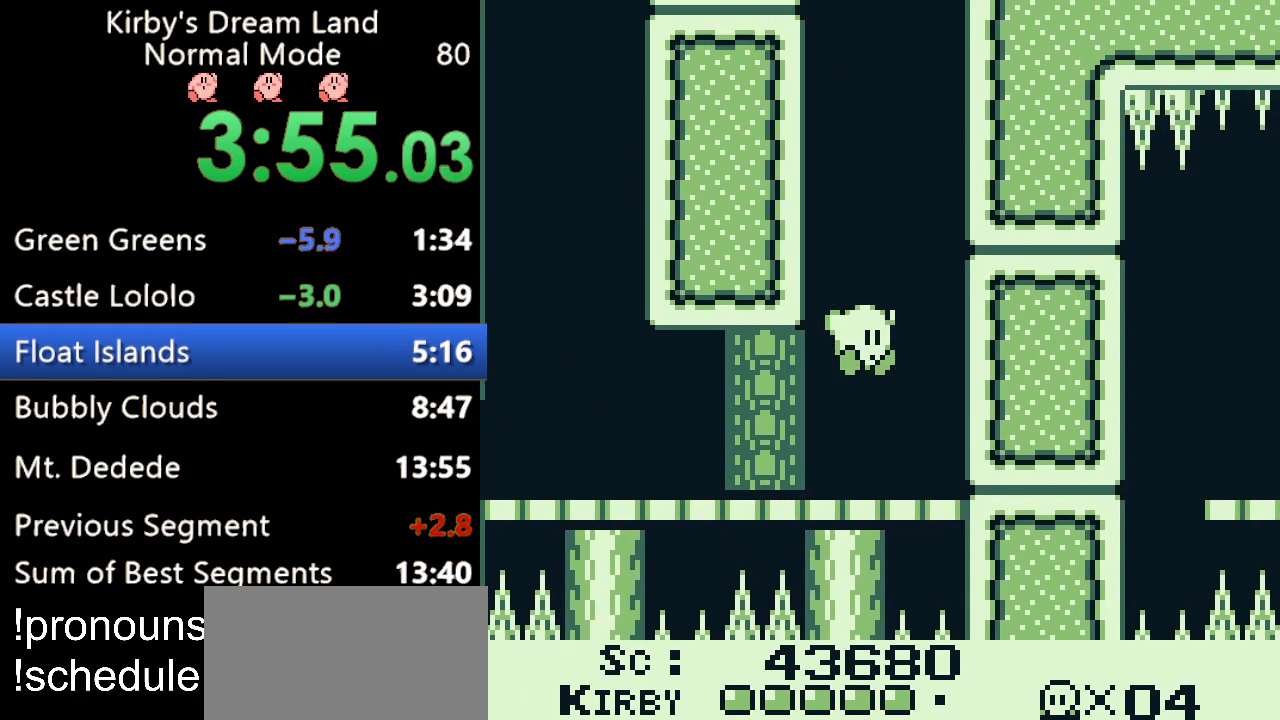
{"buttons": ["A", "DPAD_UP"], "events": [[200, "DPAD_UP", "down"], [267, "DPAD_RIGHT", "up"]]}
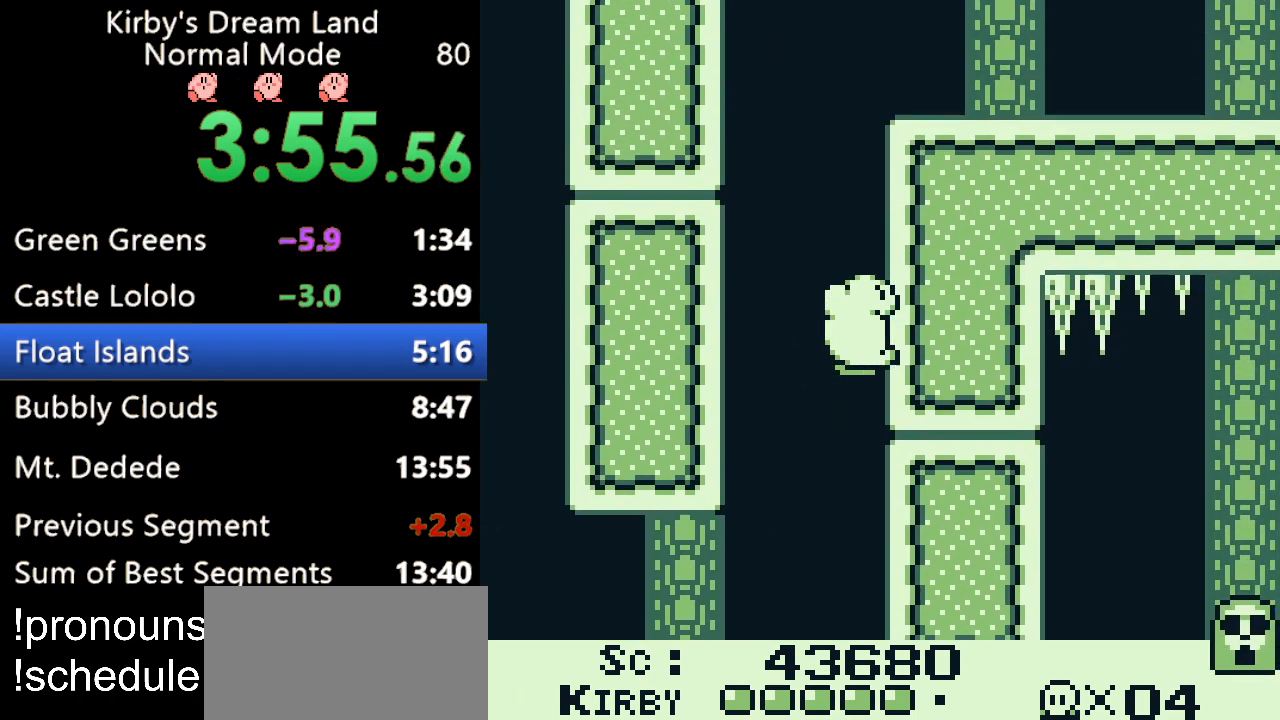
{"buttons": ["A", "DPAD_UP"], "events": []}
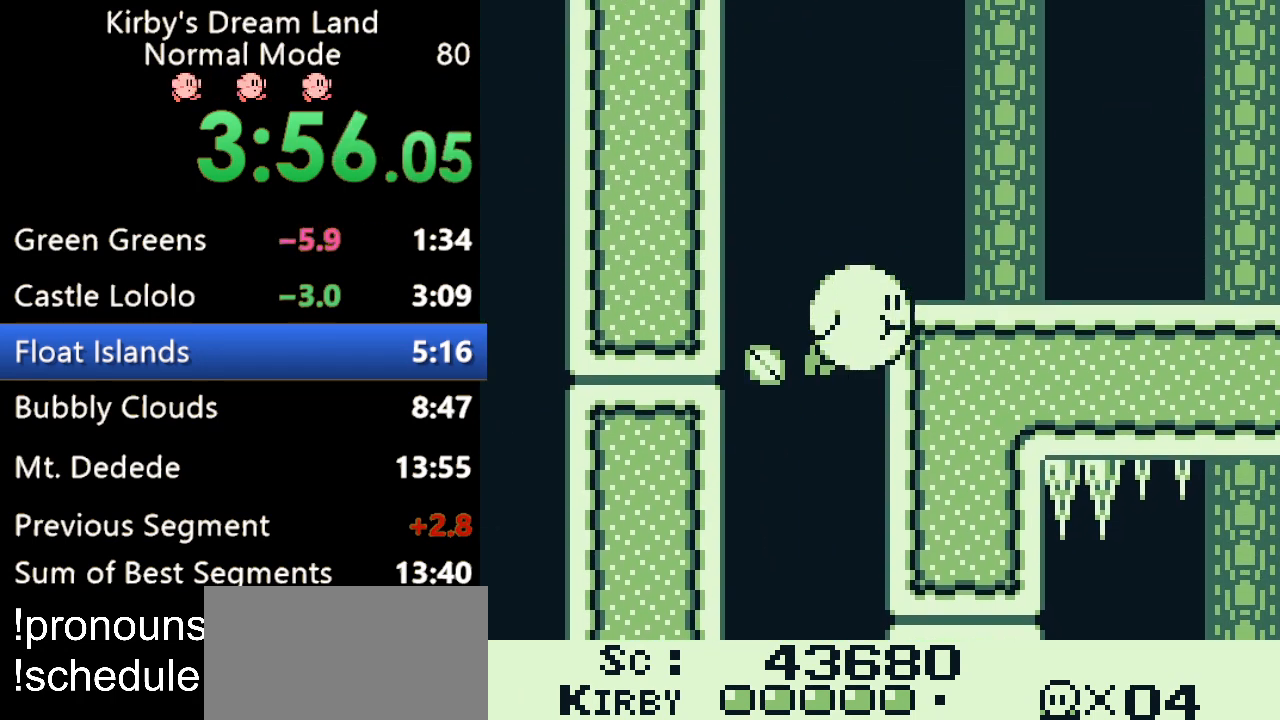
{"buttons": ["DPAD_RIGHT"], "events": [[100, "DPAD_RIGHT", "down"], [233, "A", "up"], [233, "DPAD_UP", "up"], [367, "B", "down"], [433, "B", "up"]]}
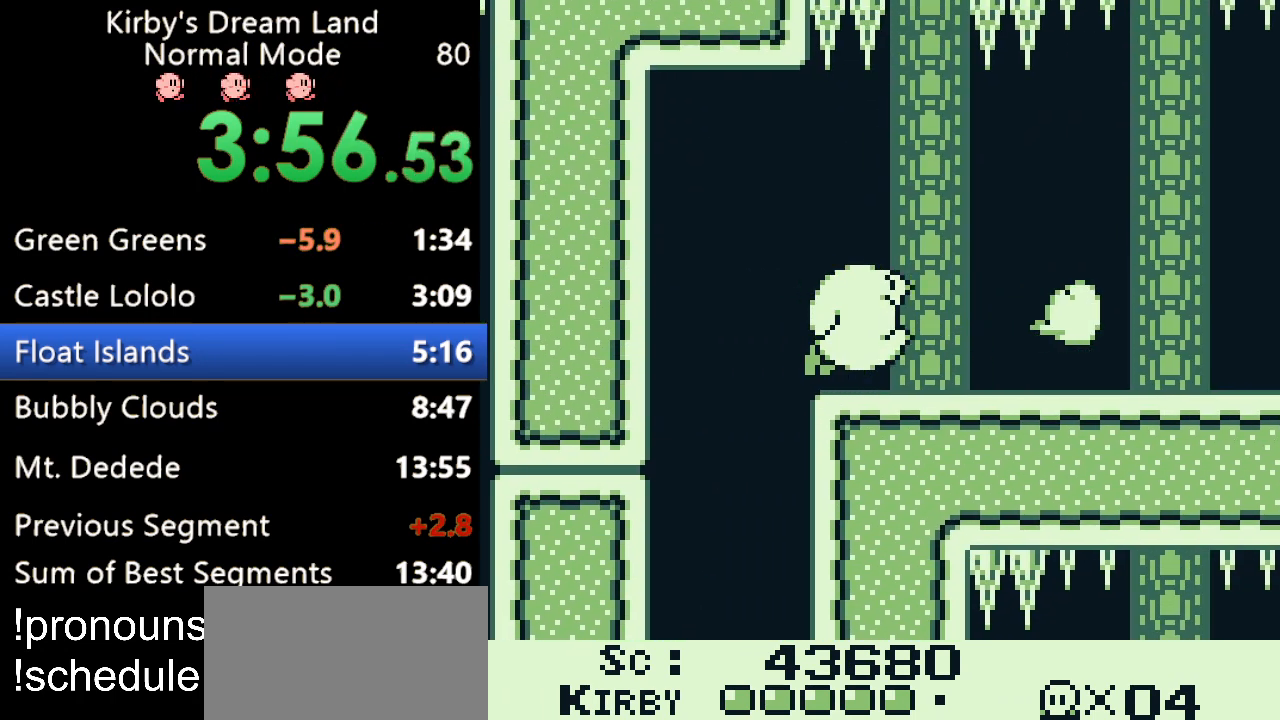
{"buttons": ["DPAD_RIGHT"], "events": []}
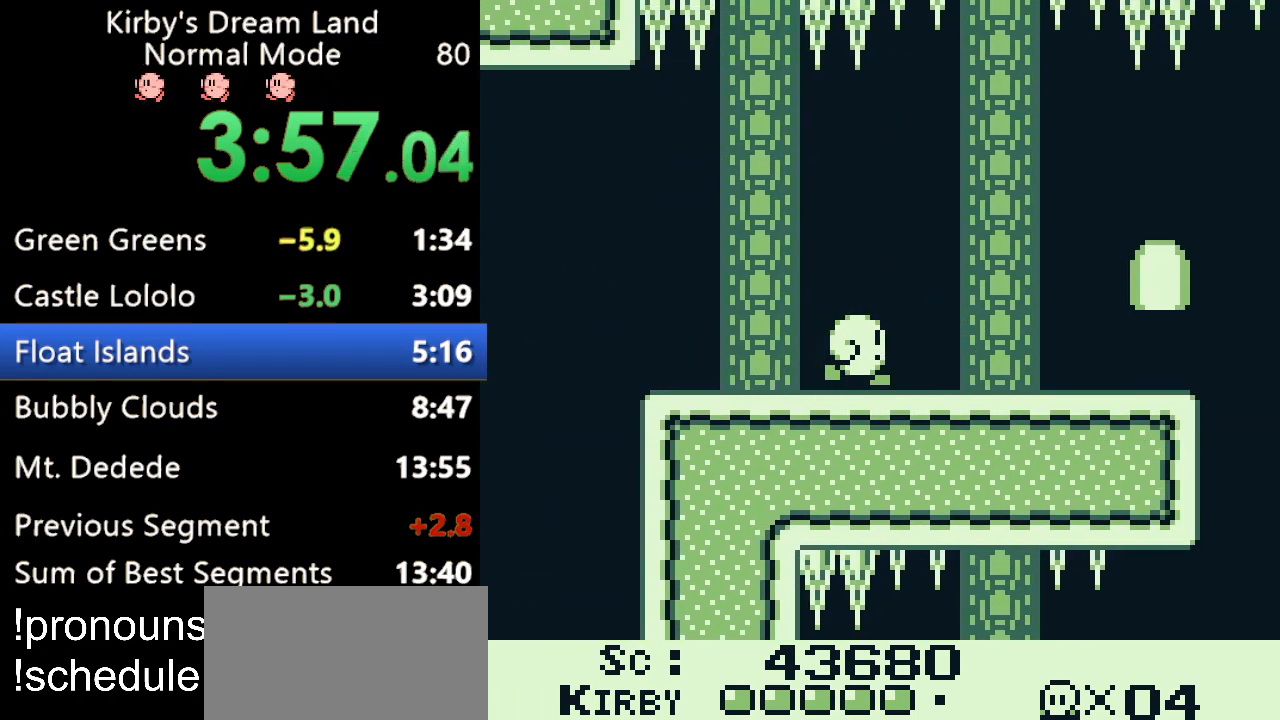
{"buttons": ["DPAD_RIGHT"], "events": []}
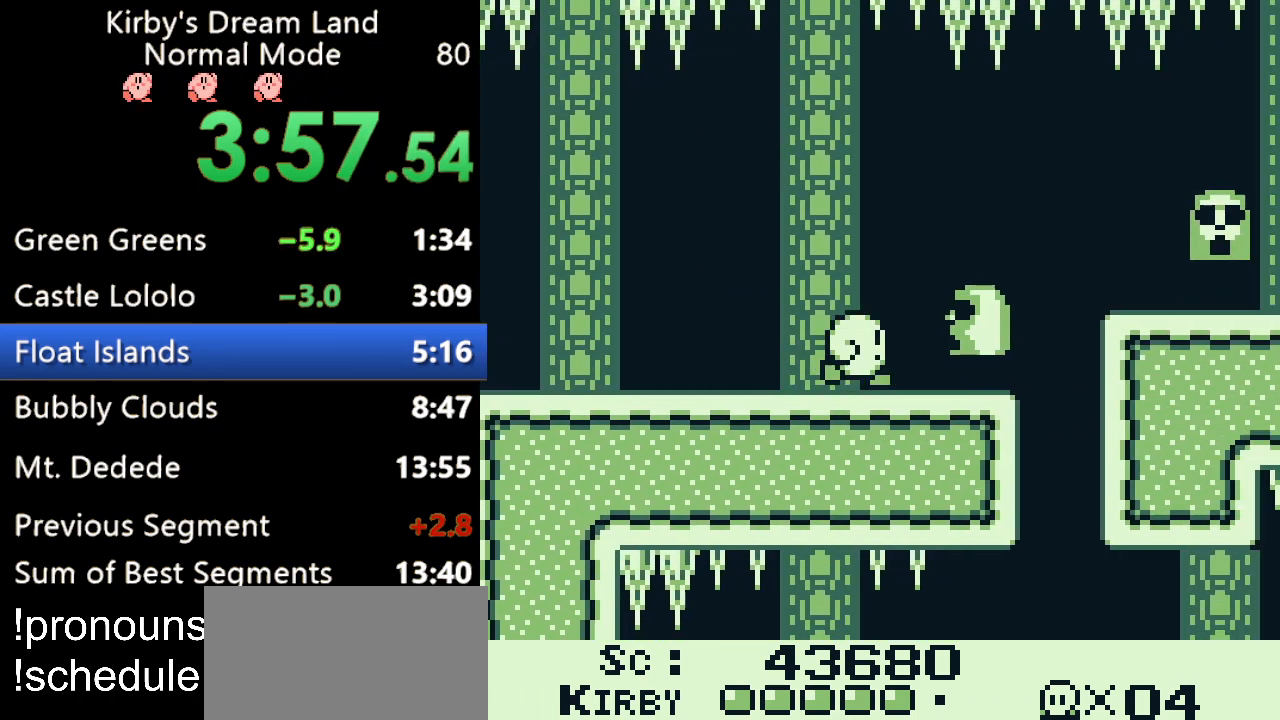
{"buttons": ["DPAD_RIGHT"], "events": [[167, "B", "down"], [267, "B", "up"]]}
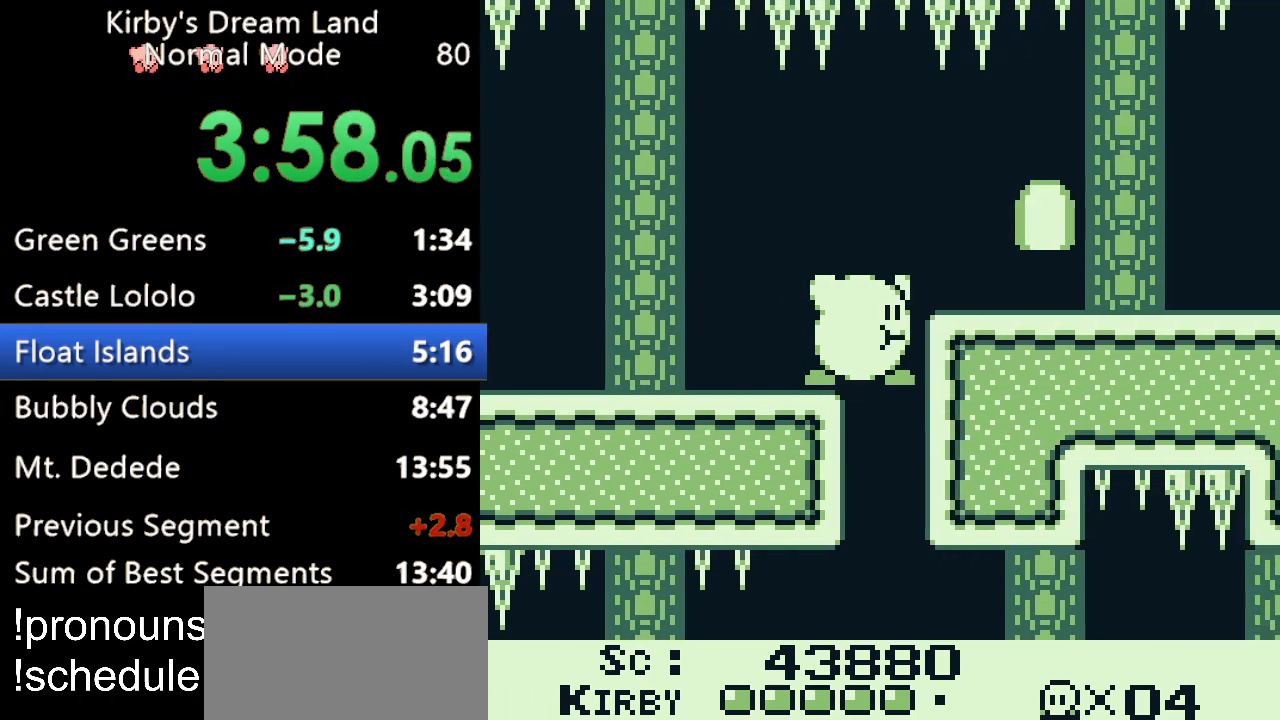
{"buttons": [], "events": [[33, "DPAD_RIGHT", "up"]]}
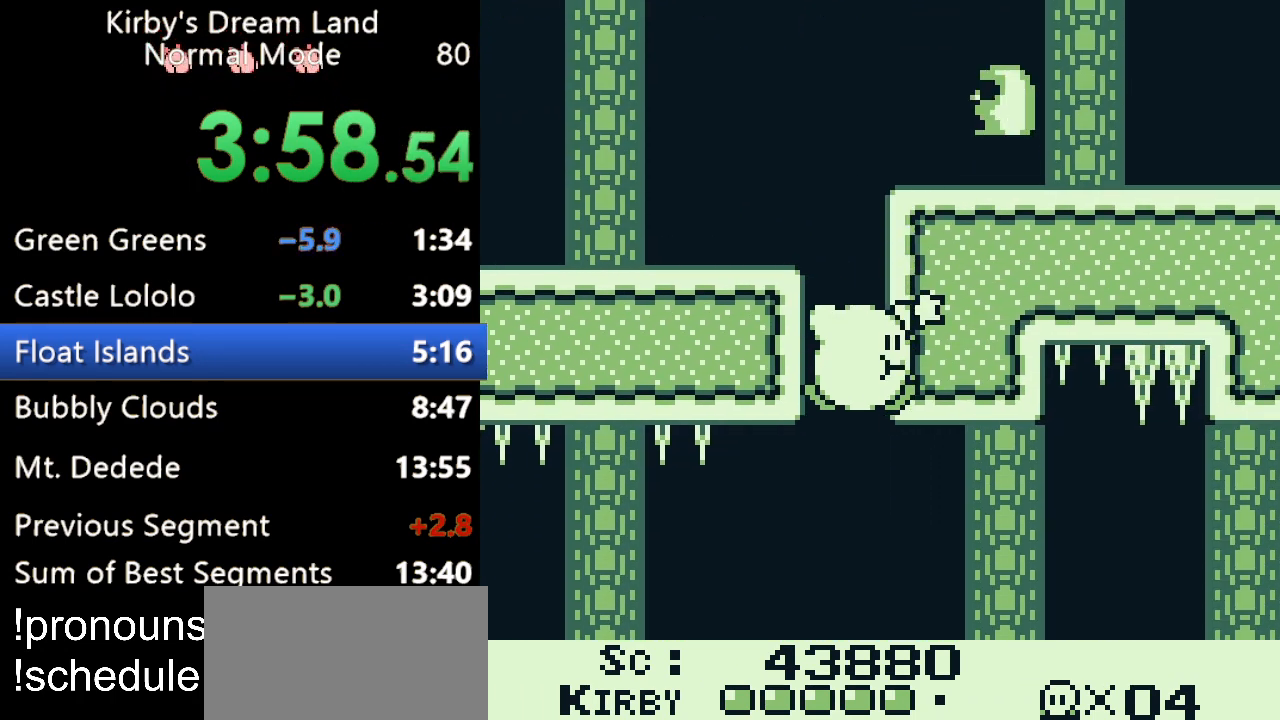
{"buttons": ["DPAD_UP", "DPAD_RIGHT"], "events": [[67, "DPAD_RIGHT", "down"], [267, "B", "down"], [367, "B", "up"], [367, "DPAD_UP", "down"]]}
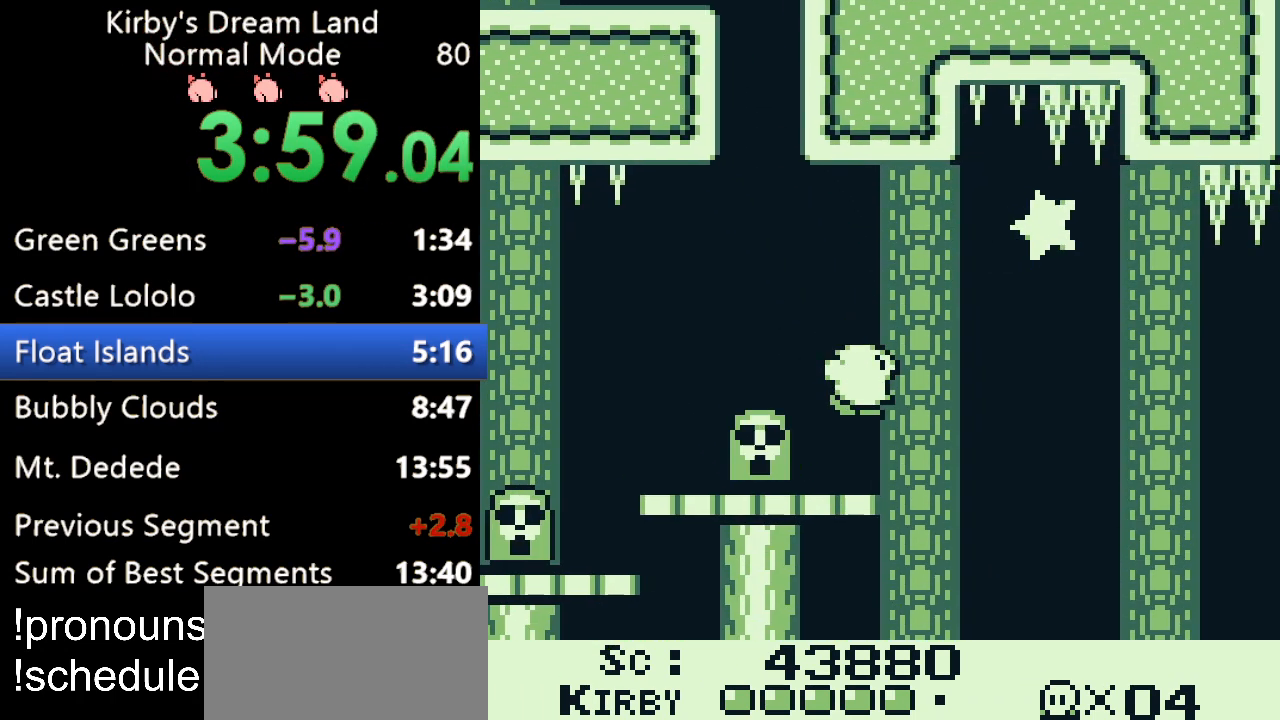
{"buttons": ["DPAD_RIGHT"], "events": [[500, "DPAD_UP", "up"]]}
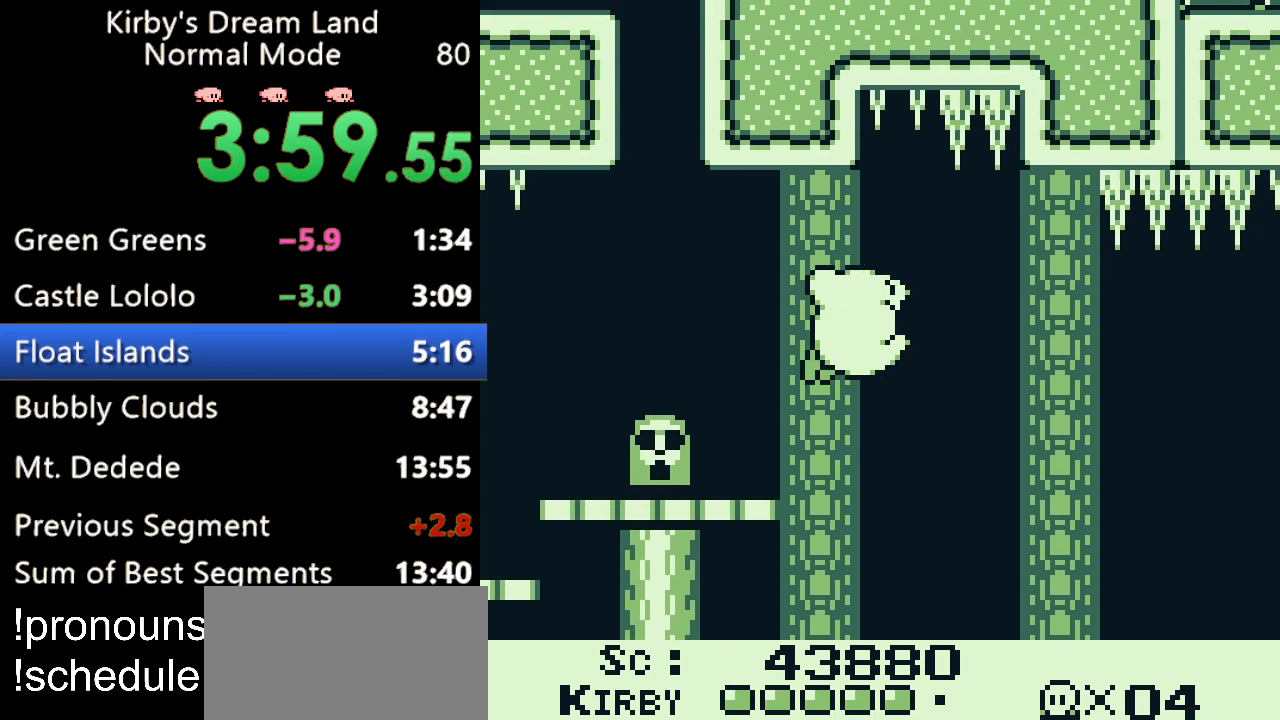
{"buttons": ["DPAD_RIGHT"], "events": []}
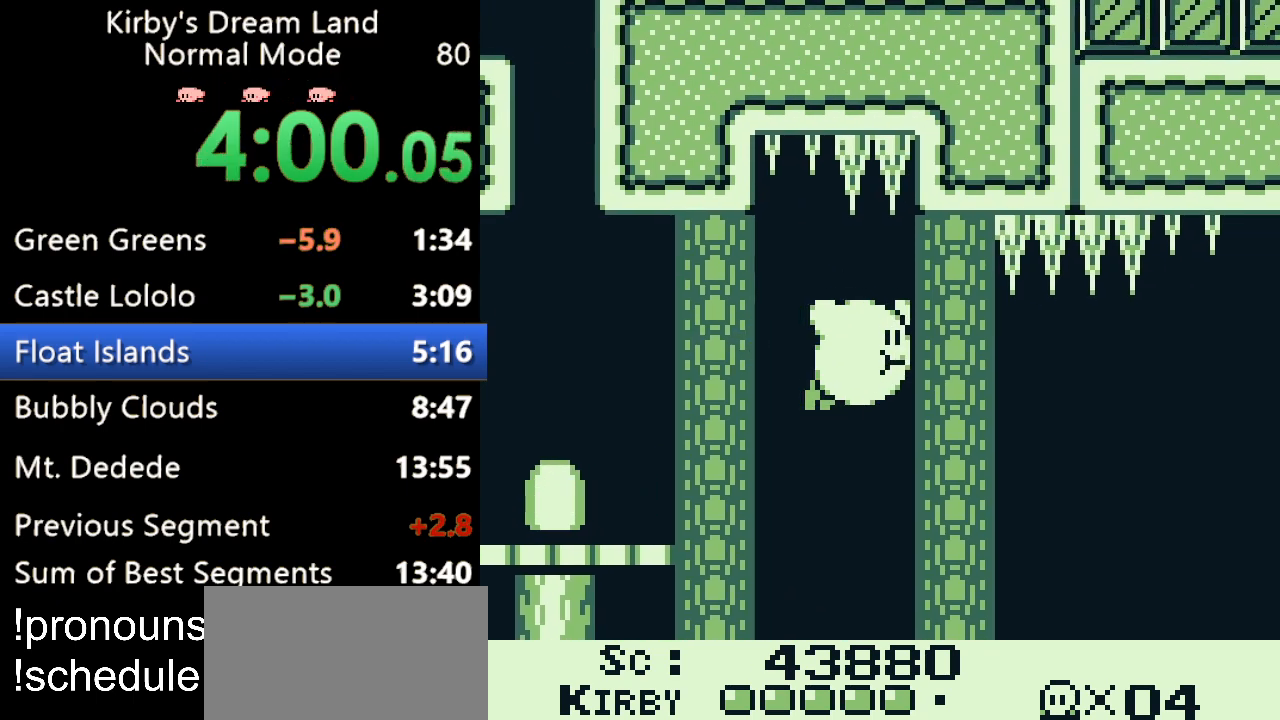
{"buttons": ["DPAD_UP", "DPAD_RIGHT"], "events": [[433, "DPAD_UP", "down"]]}
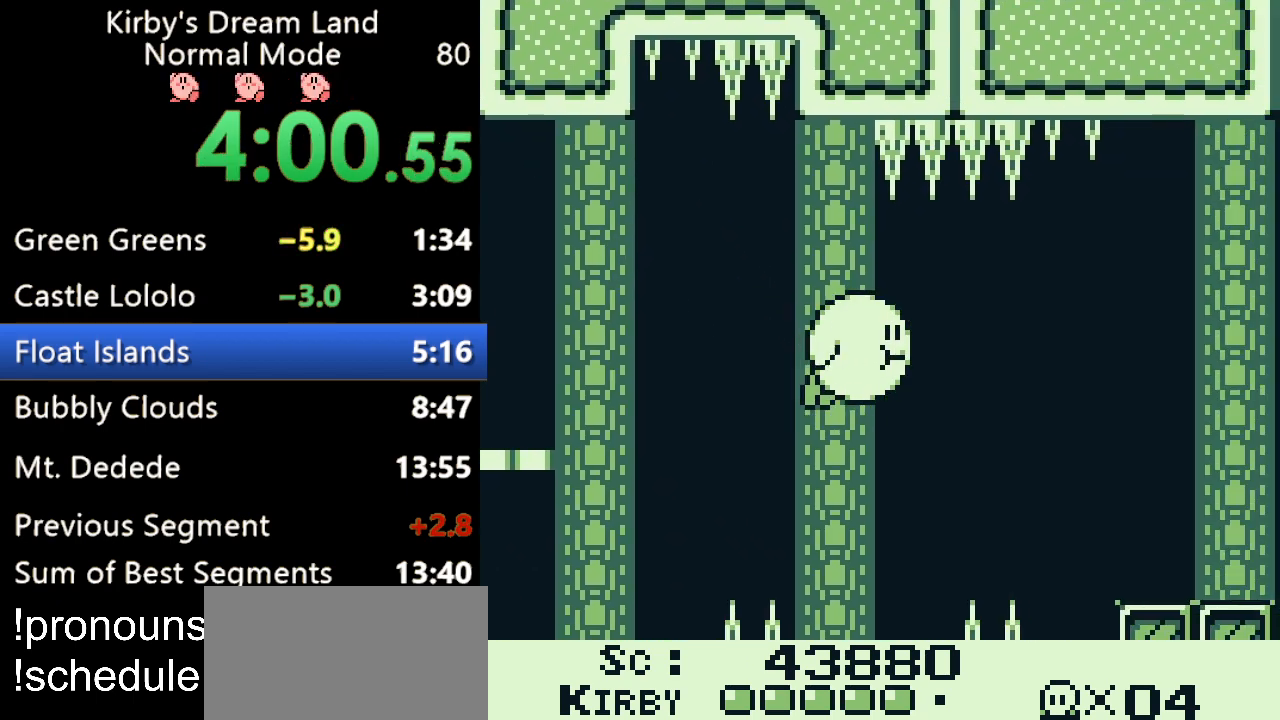
{"buttons": ["DPAD_RIGHT"], "events": [[233, "DPAD_UP", "up"]]}
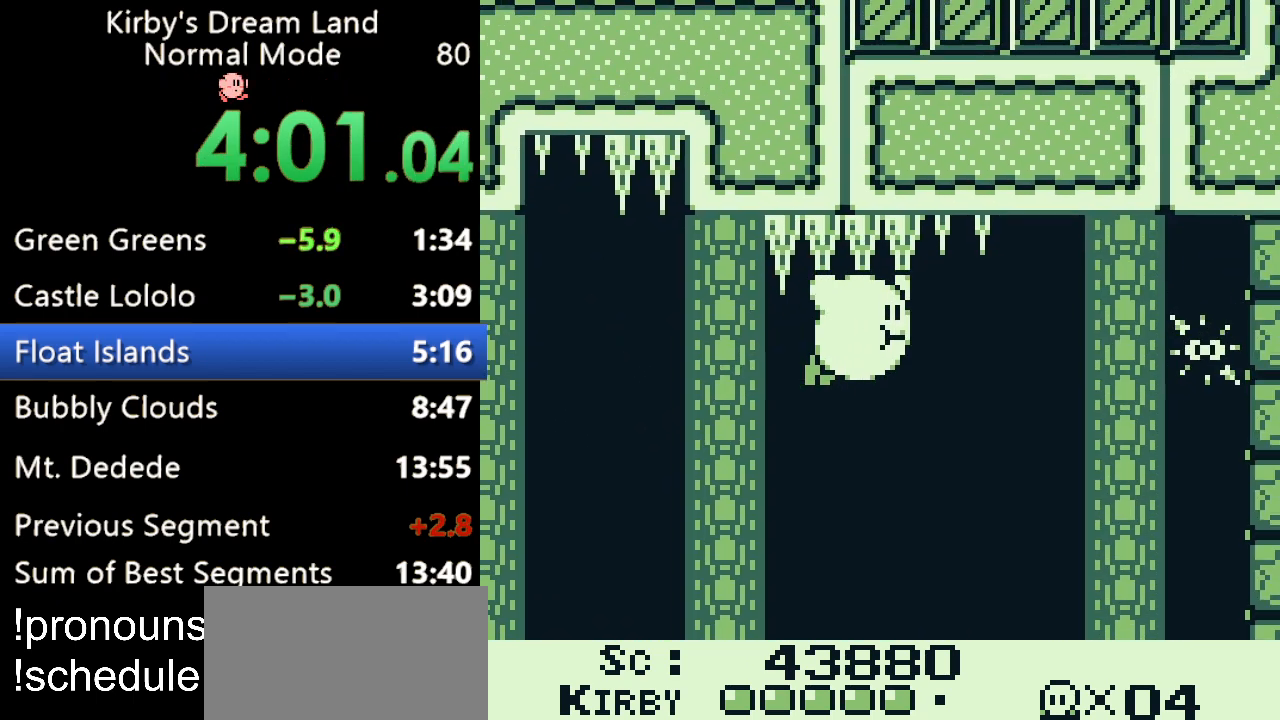
{"buttons": ["DPAD_RIGHT"], "events": []}
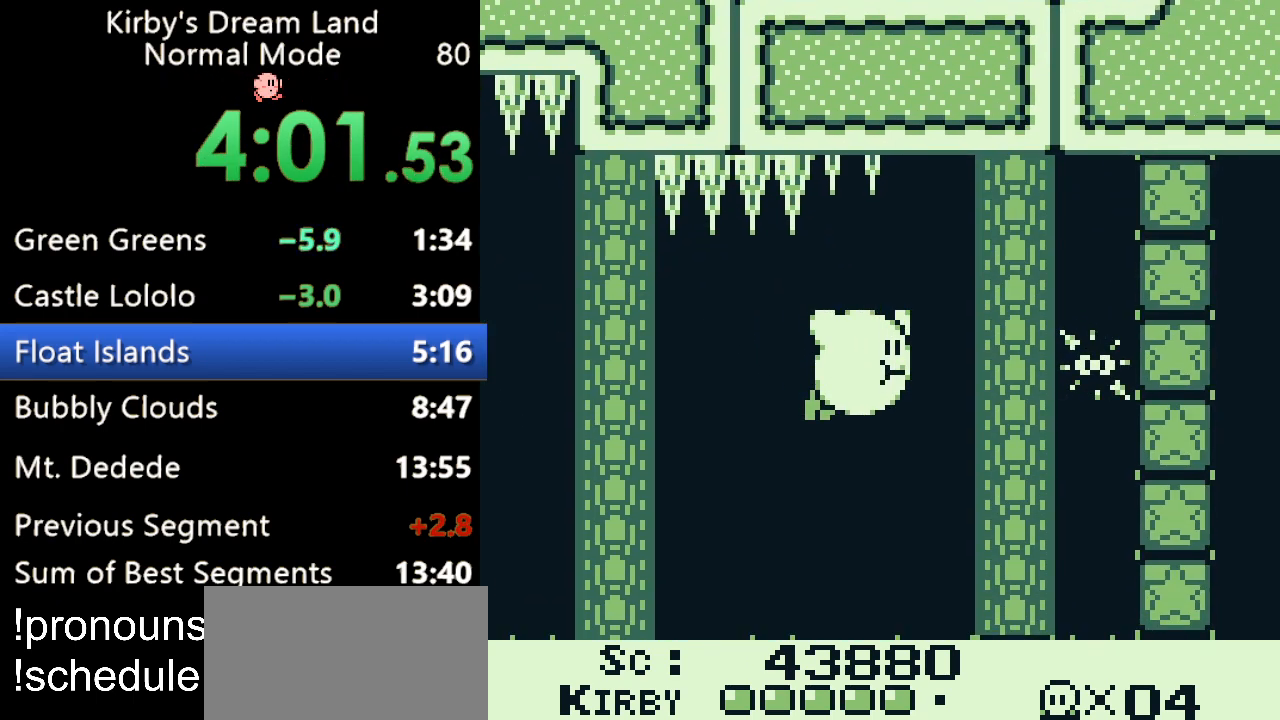
{"buttons": ["DPAD_RIGHT"], "events": [[33, "DPAD_UP", "down"], [333, "B", "down"], [367, "DPAD_UP", "up"], [433, "B", "up"]]}
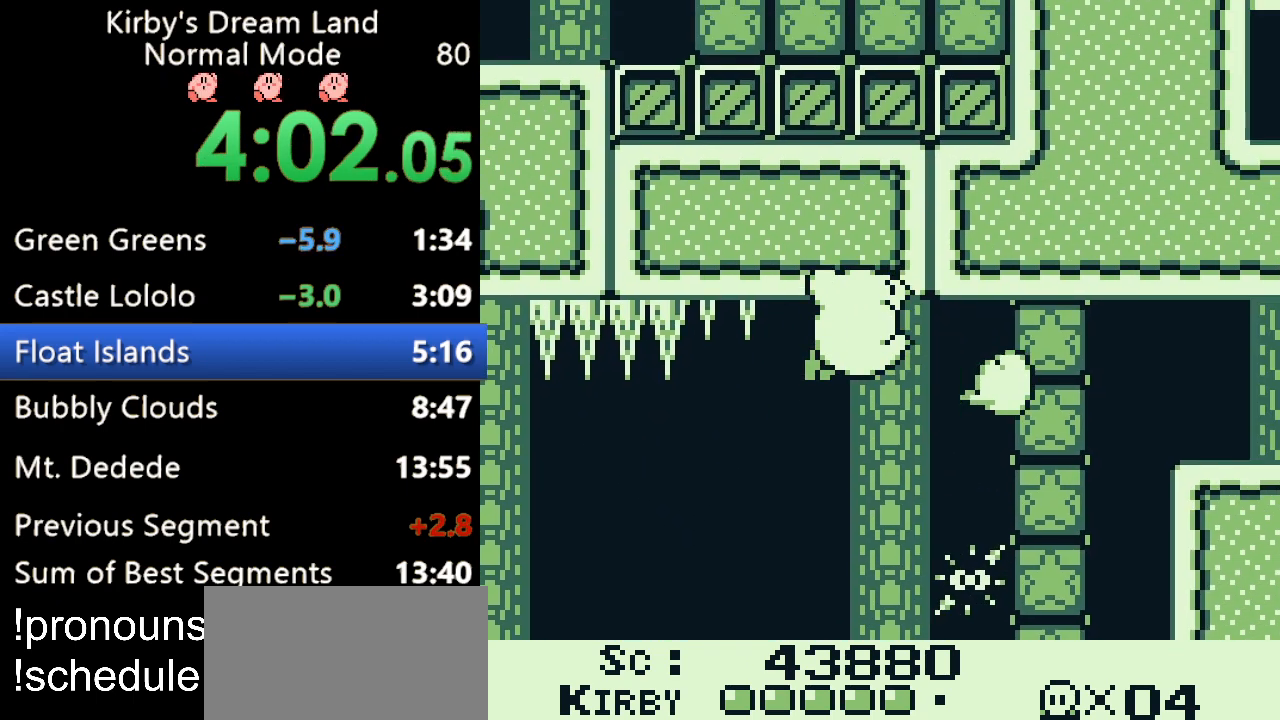
{"buttons": ["DPAD_RIGHT"], "events": [[200, "DPAD_UP", "down"], [433, "DPAD_UP", "up"]]}
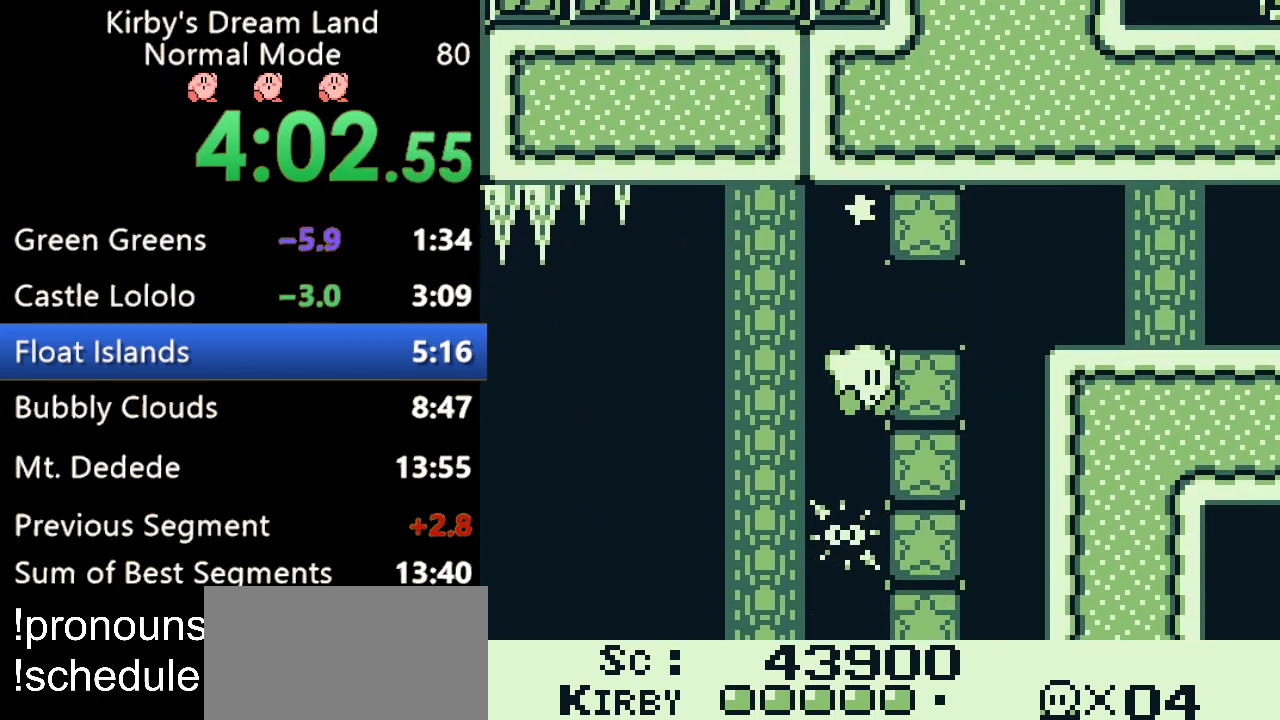
{"buttons": ["A", "DPAD_UP", "DPAD_RIGHT"], "events": [[167, "DPAD_UP", "down"], [200, "A", "down"]]}
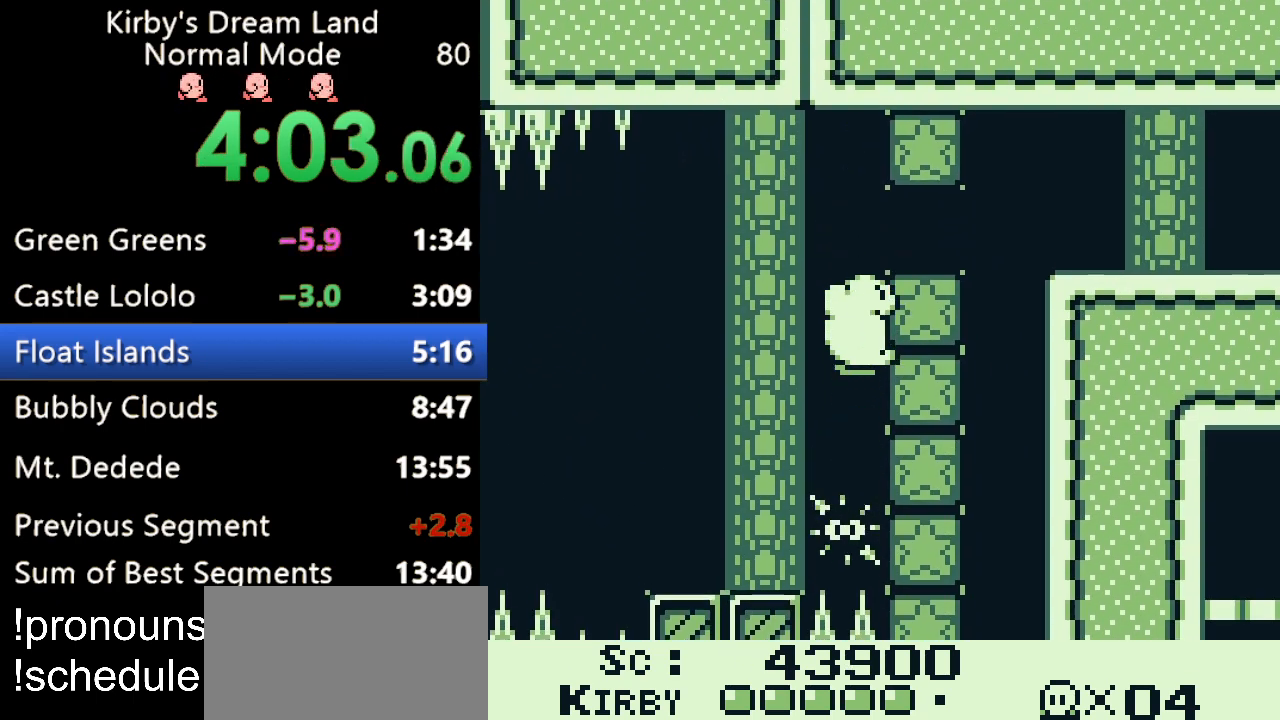
{"buttons": ["DPAD_RIGHT"], "events": [[100, "A", "up"], [300, "DPAD_UP", "up"]]}
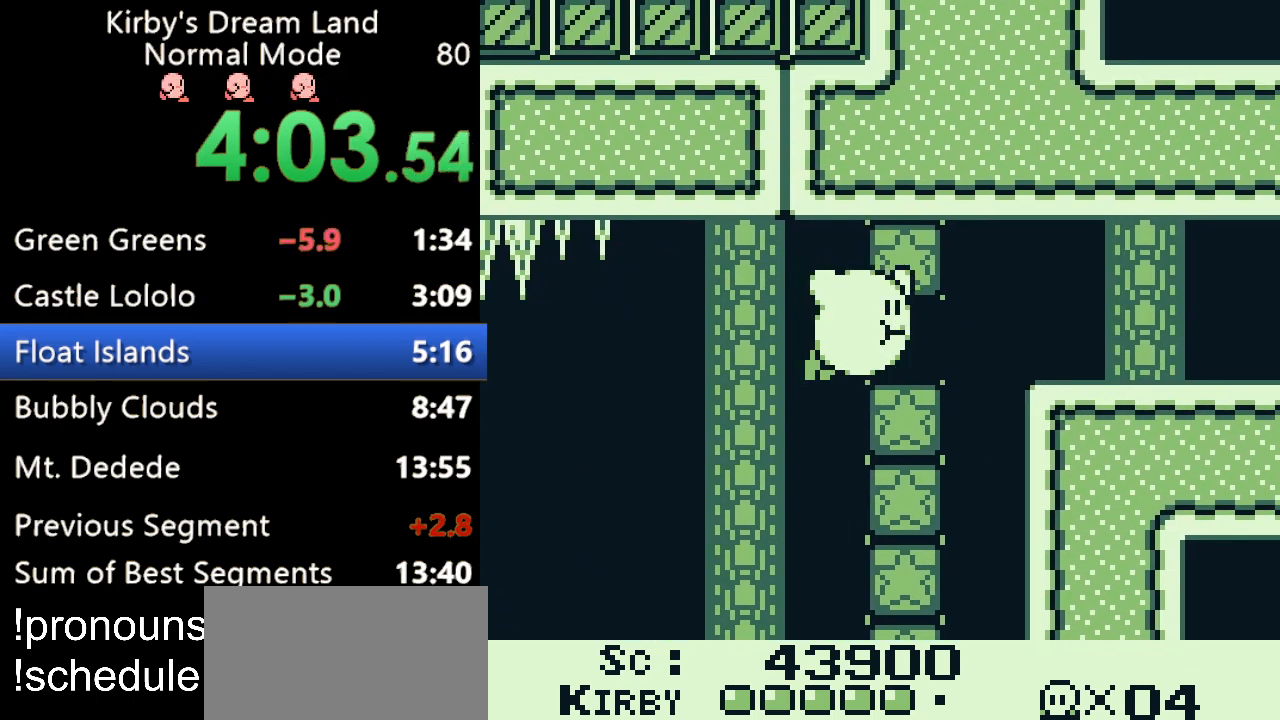
{"buttons": ["DPAD_UP", "DPAD_RIGHT"], "events": [[400, "DPAD_UP", "down"]]}
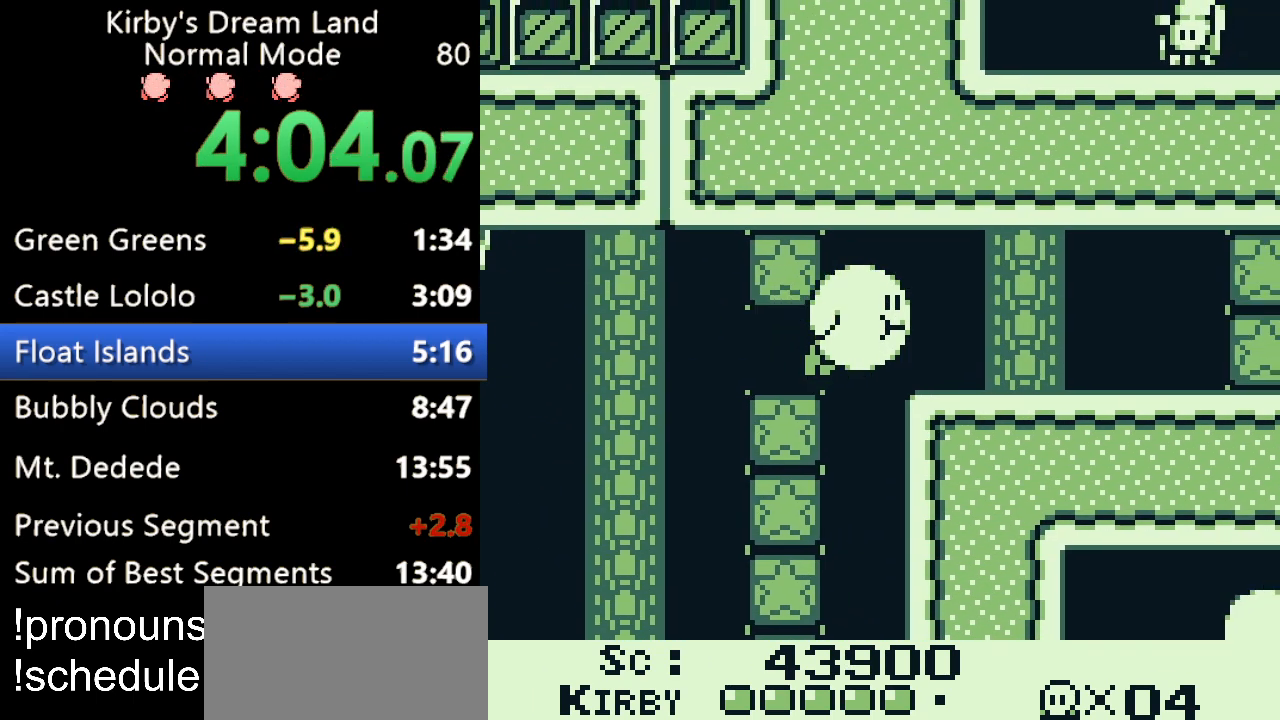
{"buttons": ["DPAD_UP", "DPAD_RIGHT"], "events": []}
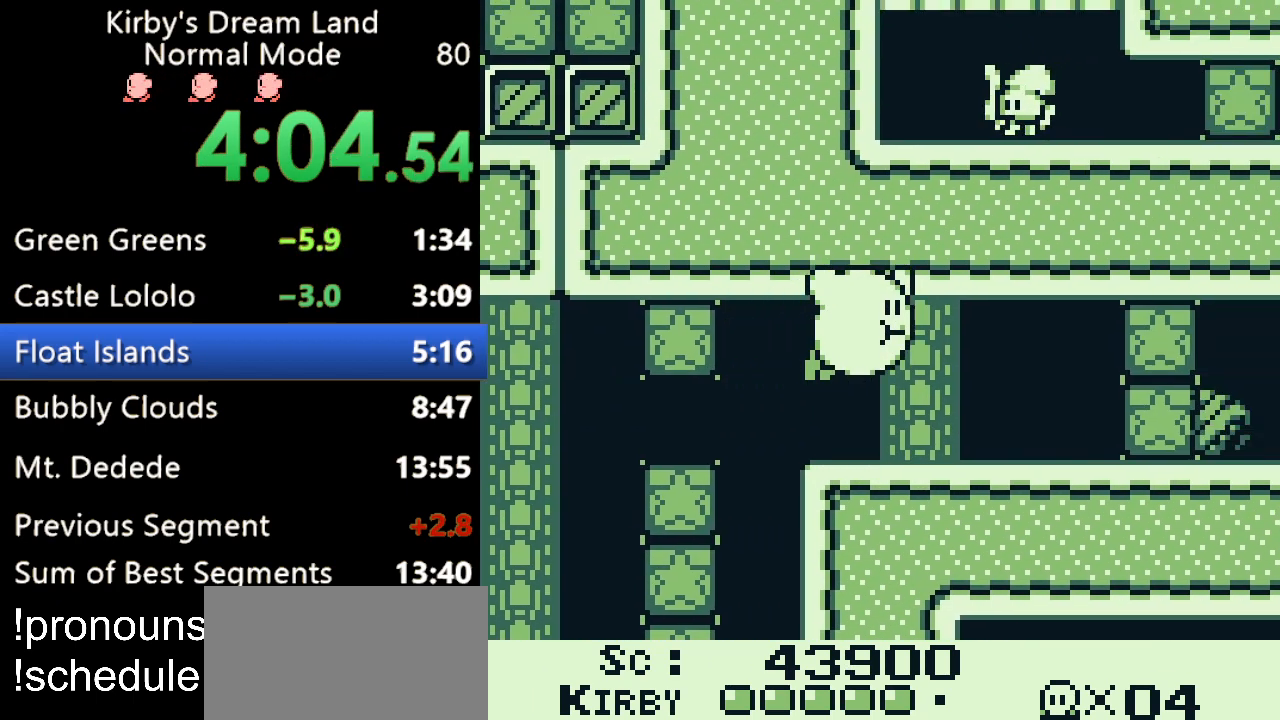
{"buttons": ["DPAD_UP", "DPAD_RIGHT"], "events": [[33, "B", "down"], [200, "B", "up"]]}
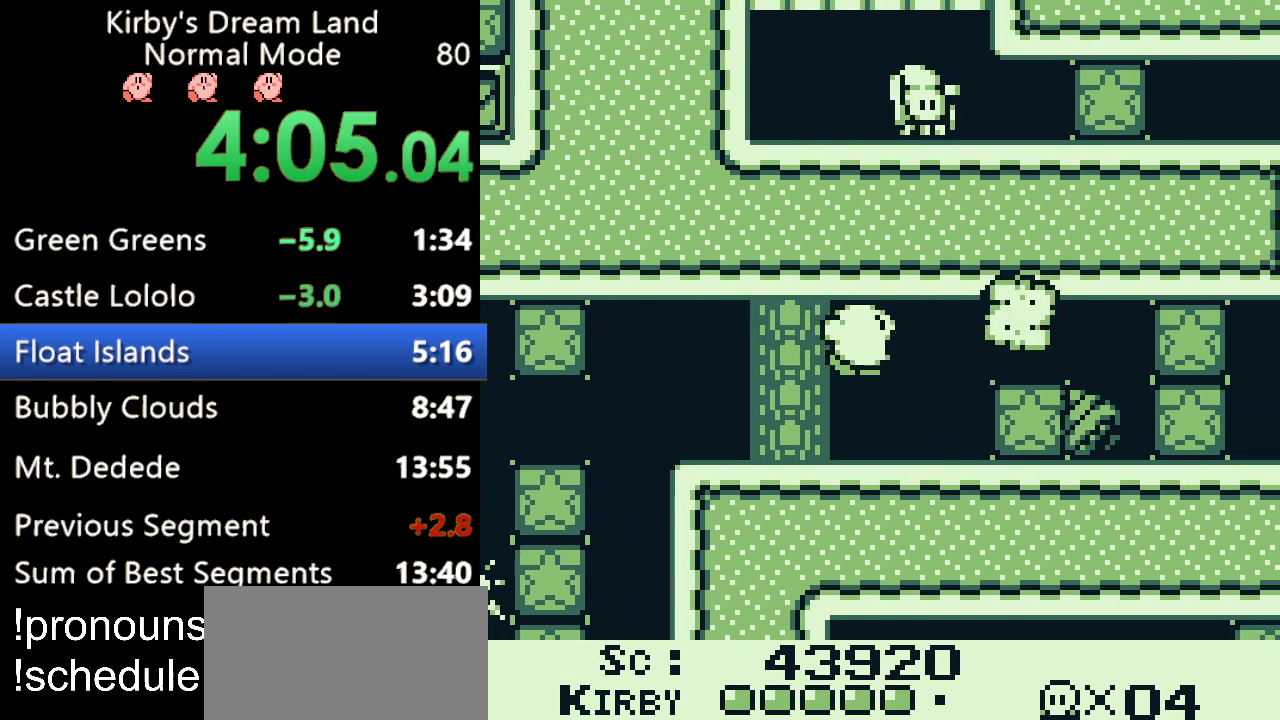
{"buttons": ["DPAD_UP", "DPAD_RIGHT"], "events": []}
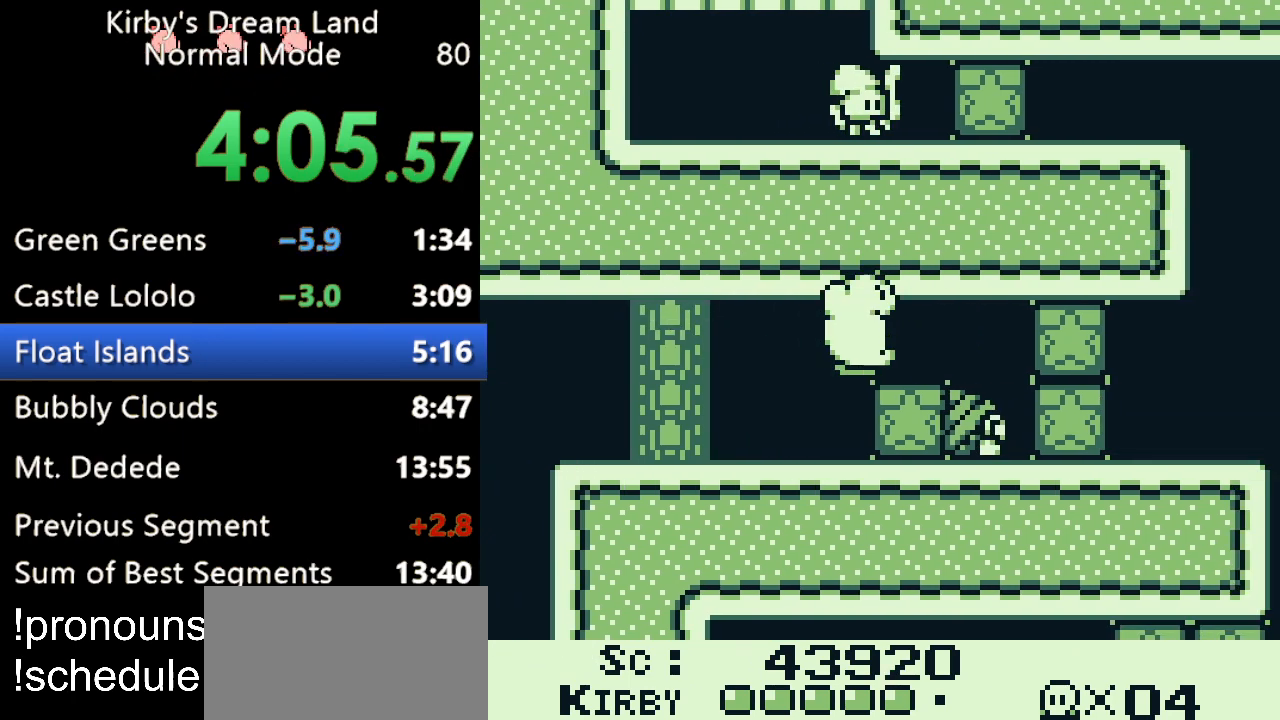
{"buttons": ["DPAD_UP", "DPAD_RIGHT"], "events": [[100, "B", "down"], [200, "B", "up"], [300, "B", "down"], [333, "B", "up"], [400, "B", "down"], [500, "B", "up"]]}